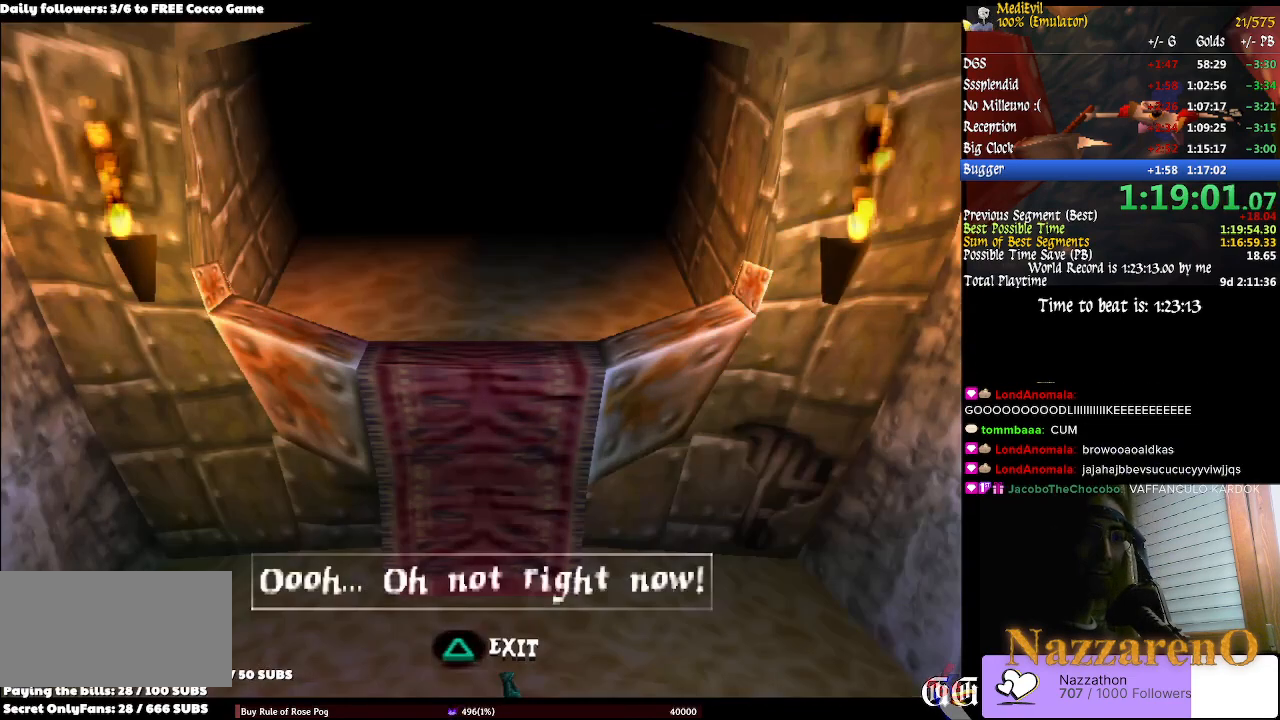
Gameplay with a controller (PlayStation layout); each line is a JSON object with the inputs held at the frame after it (dt_ms = milliseconds from this image to that frame). "events" lists button and stick changes between this image and that frame as [ms after this image, input, new state], when the widget could be followed in between. Not read: DPAD_UP L2 L3 R1 R2 R3.
{"dt_ms": 500, "buttons": ["TRIANGLE"], "left_stick": "center", "right_stick": "center", "events": [[100, "TRIANGLE", "down"], [167, "TRIANGLE", "up"], [500, "TRIANGLE", "down"]]}
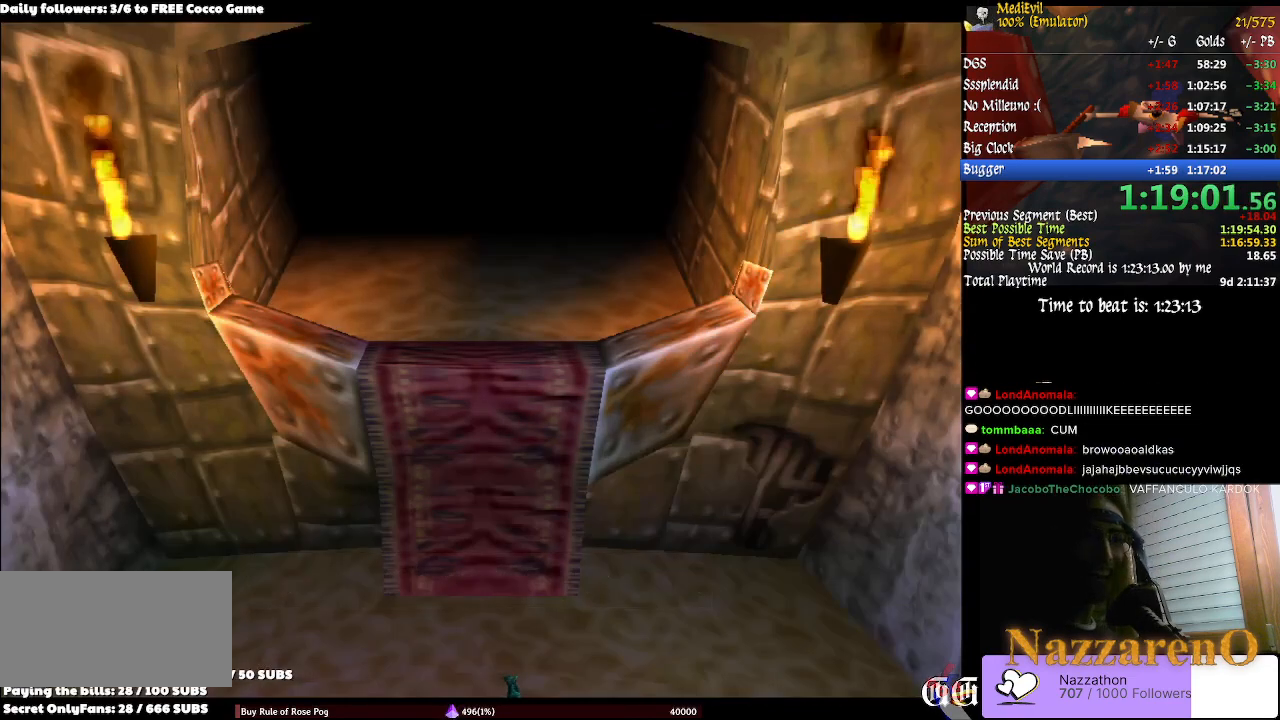
{"dt_ms": 500, "buttons": [], "left_stick": "center", "right_stick": "center", "events": [[167, "TRIANGLE", "up"], [233, "TRIANGLE", "down"], [500, "TRIANGLE", "up"]]}
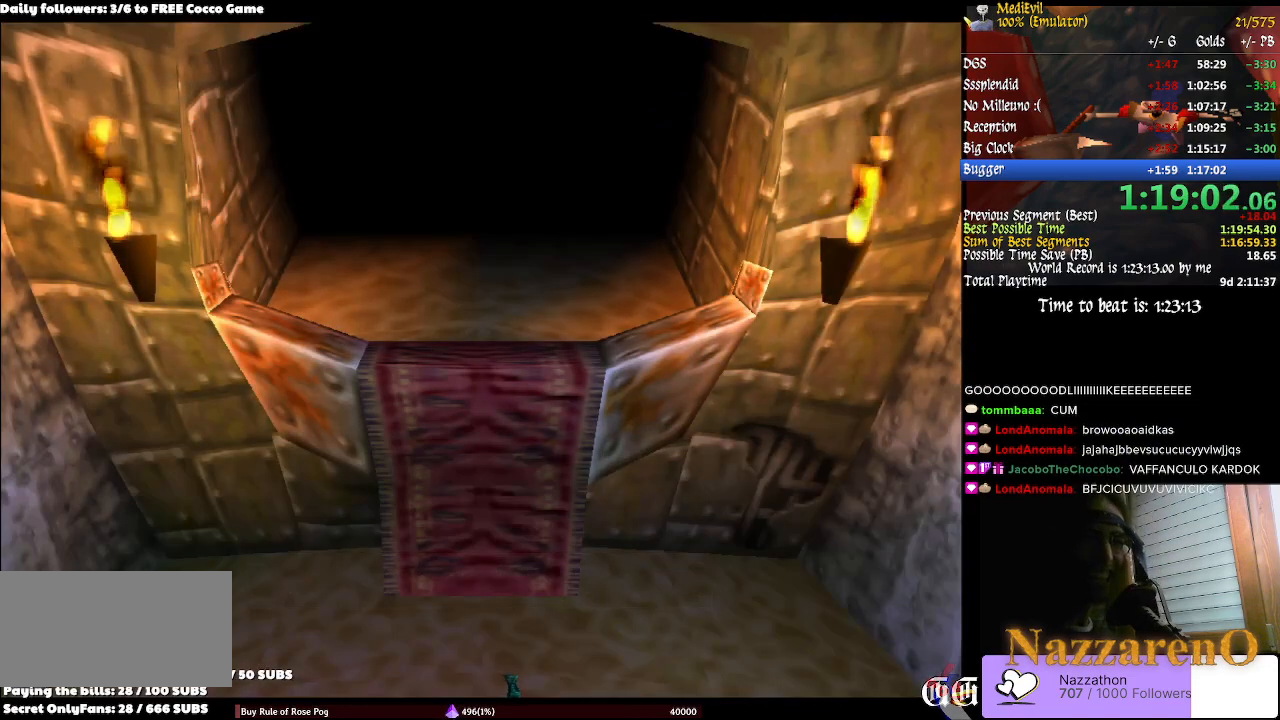
{"dt_ms": 500, "buttons": [], "left_stick": "center", "right_stick": "center", "events": [[67, "TRIANGLE", "down"], [133, "TRIANGLE", "up"], [200, "TRIANGLE", "down"], [267, "TRIANGLE", "up"], [433, "TRIANGLE", "down"], [500, "TRIANGLE", "up"]]}
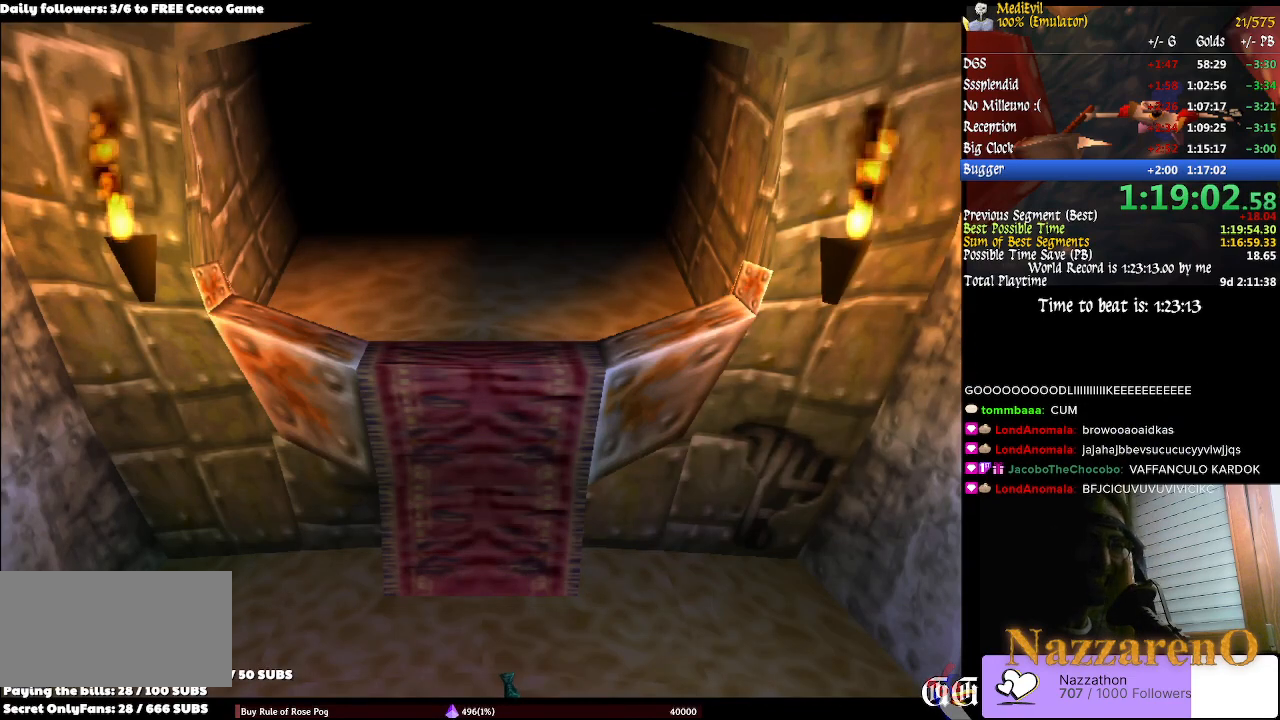
{"dt_ms": 1000, "buttons": ["TRIANGLE"], "left_stick": "center", "right_stick": "center", "events": [[167, "TRIANGLE", "down"], [233, "TRIANGLE", "up"], [300, "TRIANGLE", "down"], [433, "TRIANGLE", "up"], [667, "TRIANGLE", "down"], [833, "TRIANGLE", "up"], [900, "TRIANGLE", "down"]]}
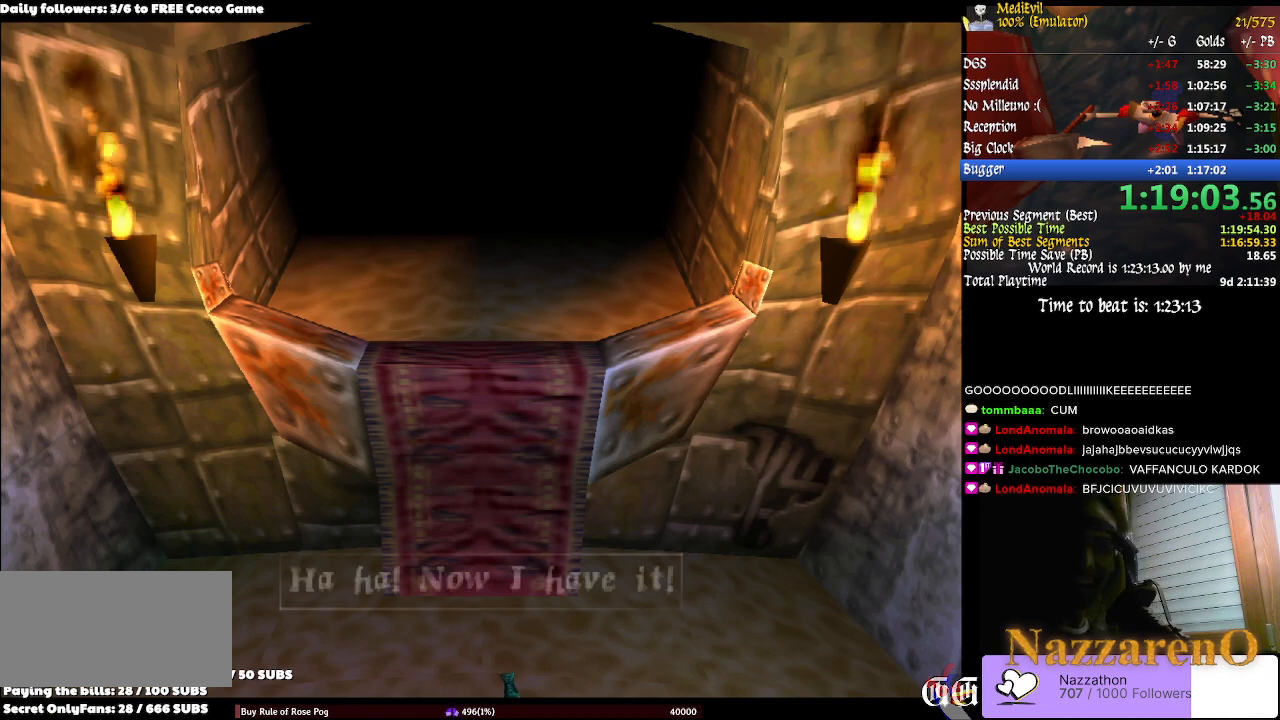
{"dt_ms": 1000, "buttons": [], "left_stick": "center", "right_stick": "center", "events": [[67, "TRIANGLE", "up"], [133, "TRIANGLE", "down"], [600, "TRIANGLE", "up"]]}
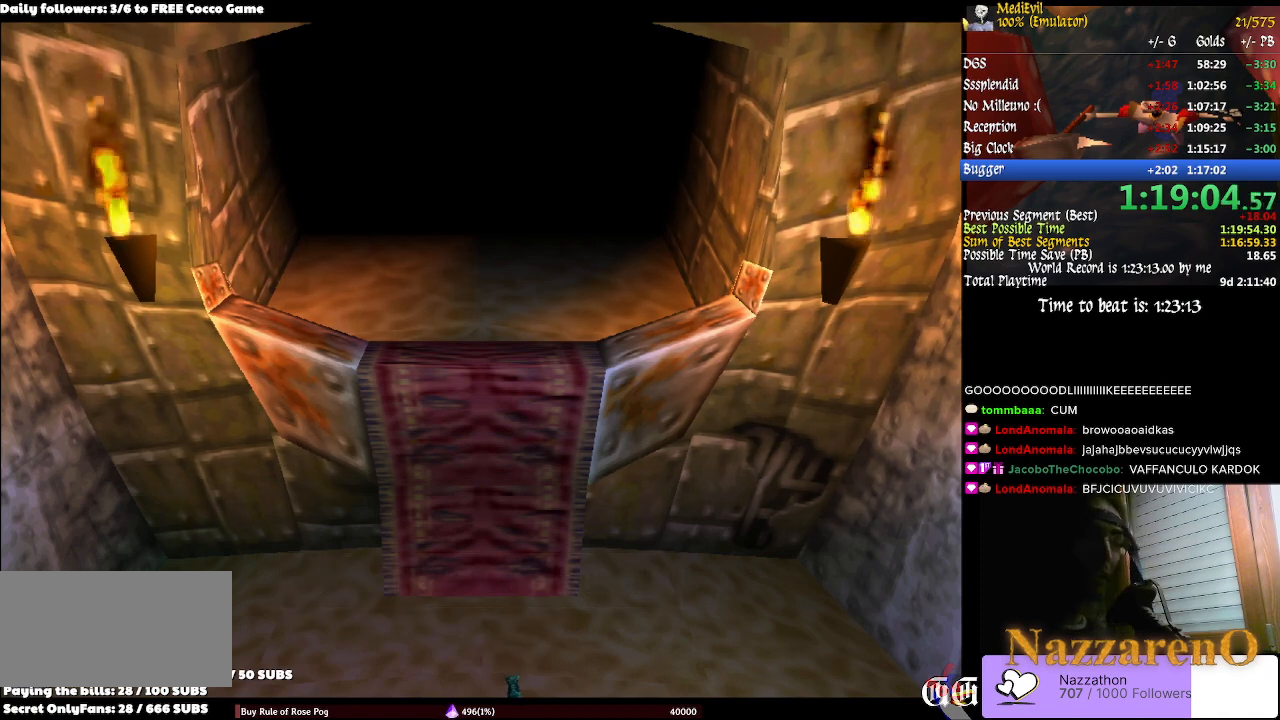
{"dt_ms": 500, "buttons": [], "left_stick": "center", "right_stick": "center", "events": []}
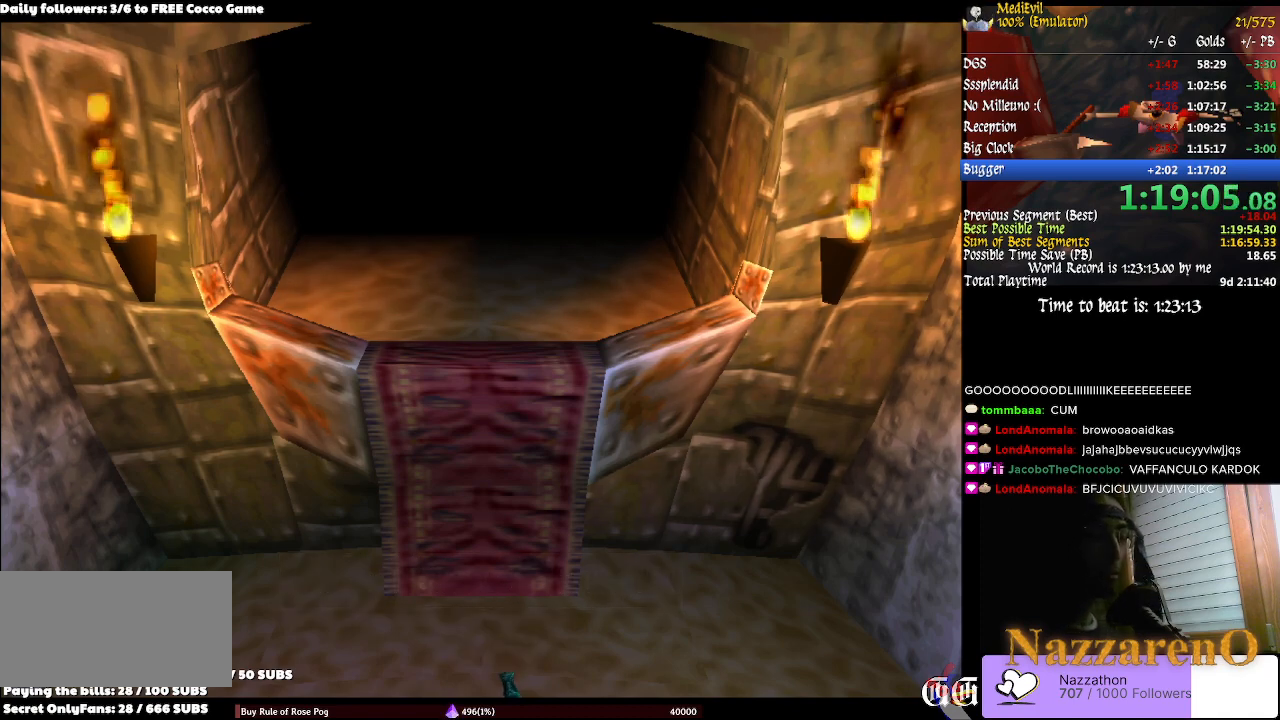
{"dt_ms": 500, "buttons": [], "left_stick": "center", "right_stick": "center", "events": []}
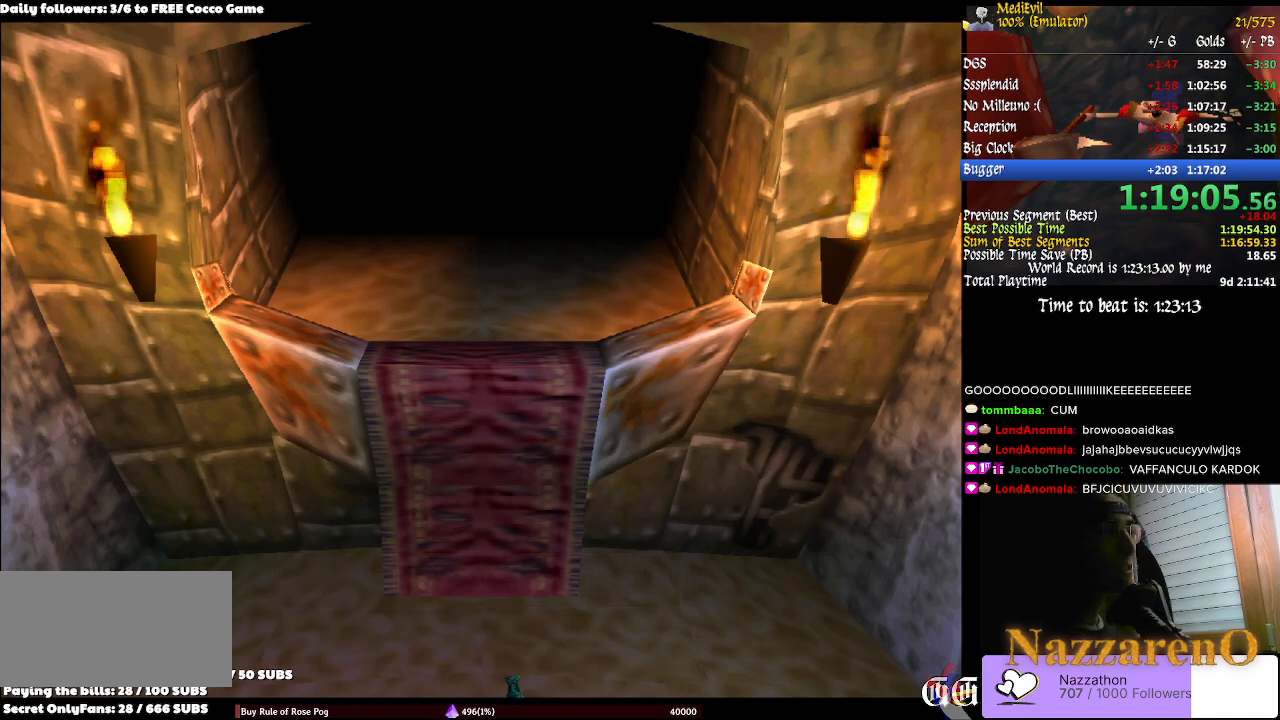
{"dt_ms": 500, "buttons": [], "left_stick": "center", "right_stick": "center", "events": []}
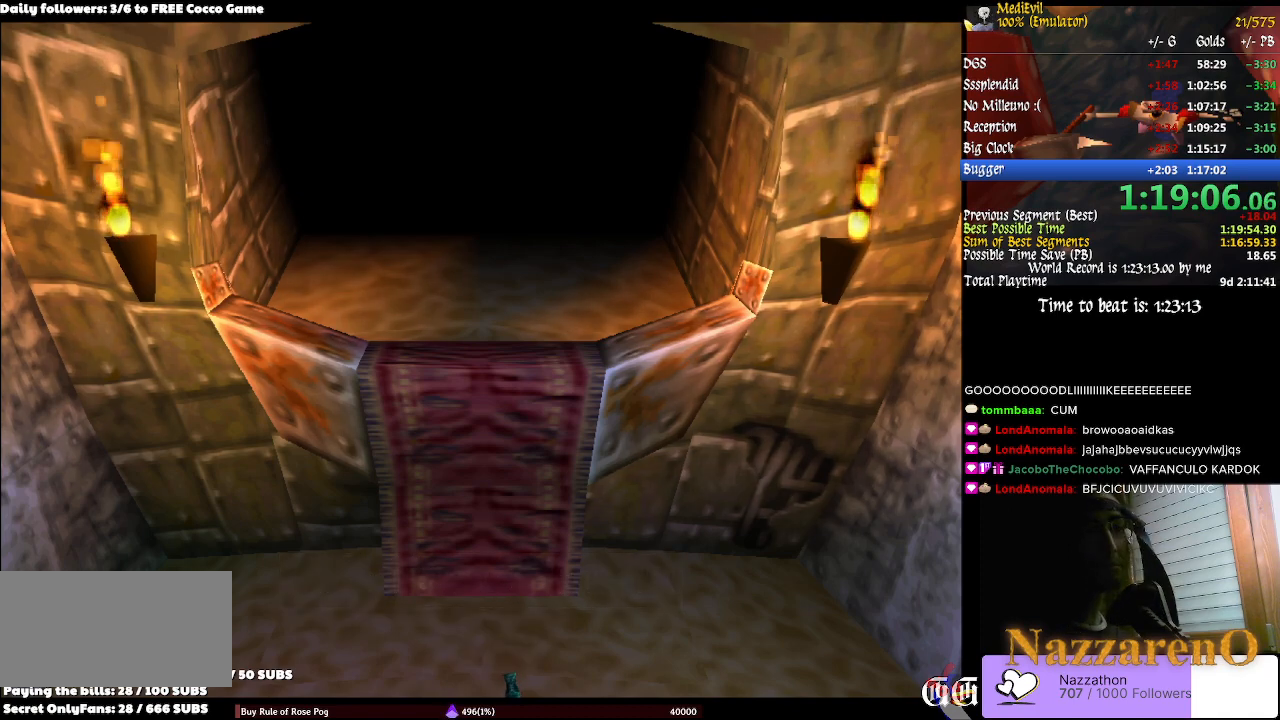
{"dt_ms": 500, "buttons": [], "left_stick": "center", "right_stick": "center", "events": []}